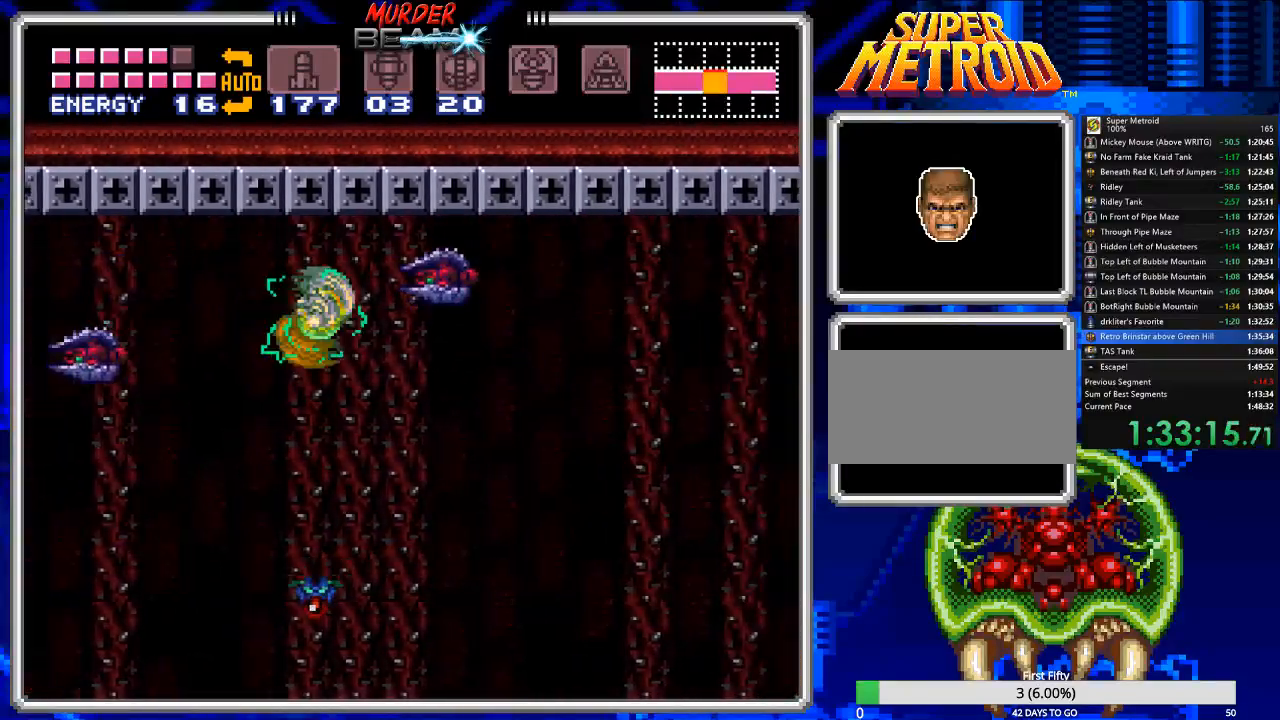
Gameplay with a controller (Nintendo layout); each line is a JSON object with the inputs held at the frame after it. "events" lists button and stick changes between this image and that frame as [ms after this image, input, new state], when the widget could be followed in between. Not read: L3 R3 SELECT.
{"buttons": ["B", "DPAD_RIGHT"], "events": [[317, "A", "down"], [417, "A", "up"]]}
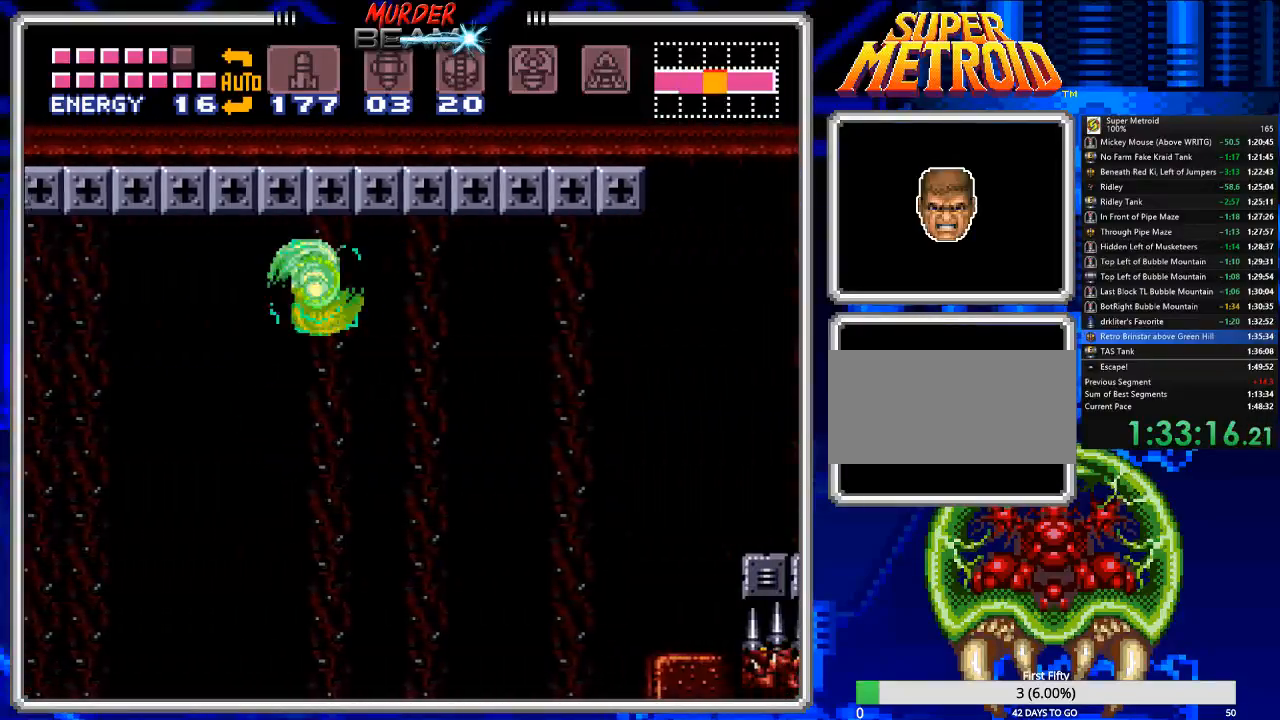
{"buttons": ["B", "DPAD_RIGHT"], "events": [[417, "A", "down"], [483, "A", "up"]]}
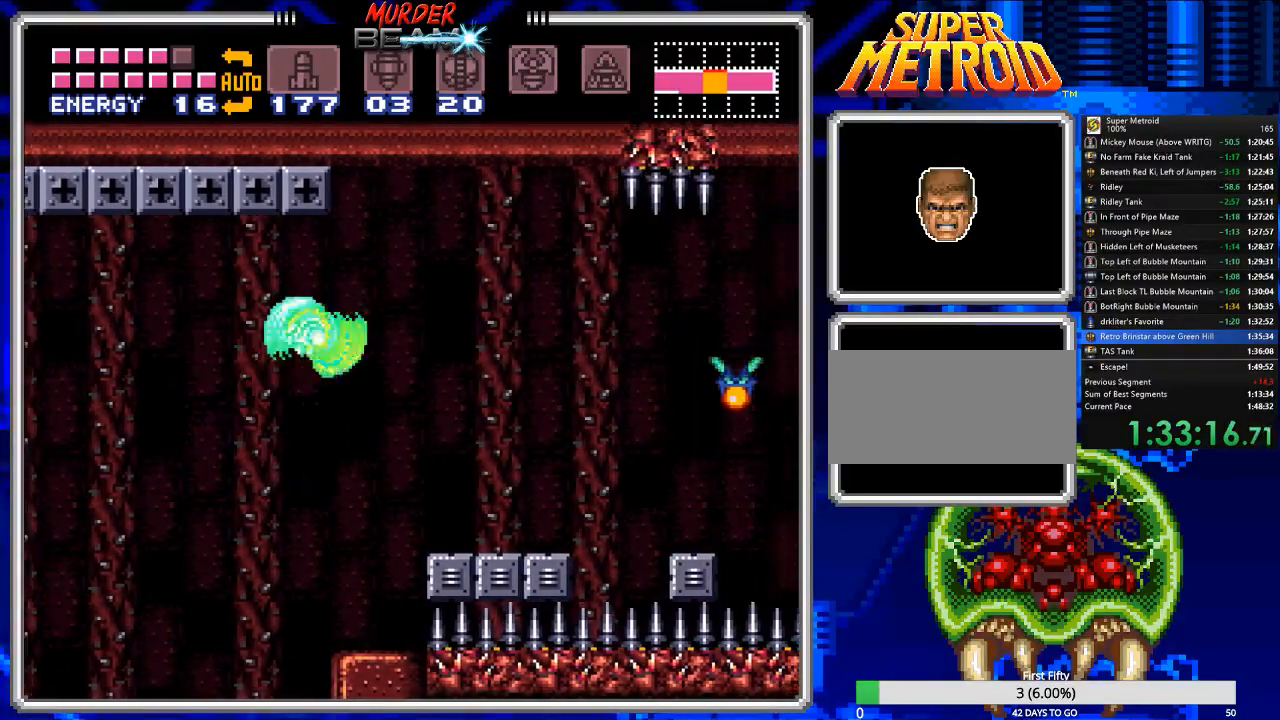
{"buttons": ["A", "B", "DPAD_RIGHT"], "events": [[467, "A", "down"]]}
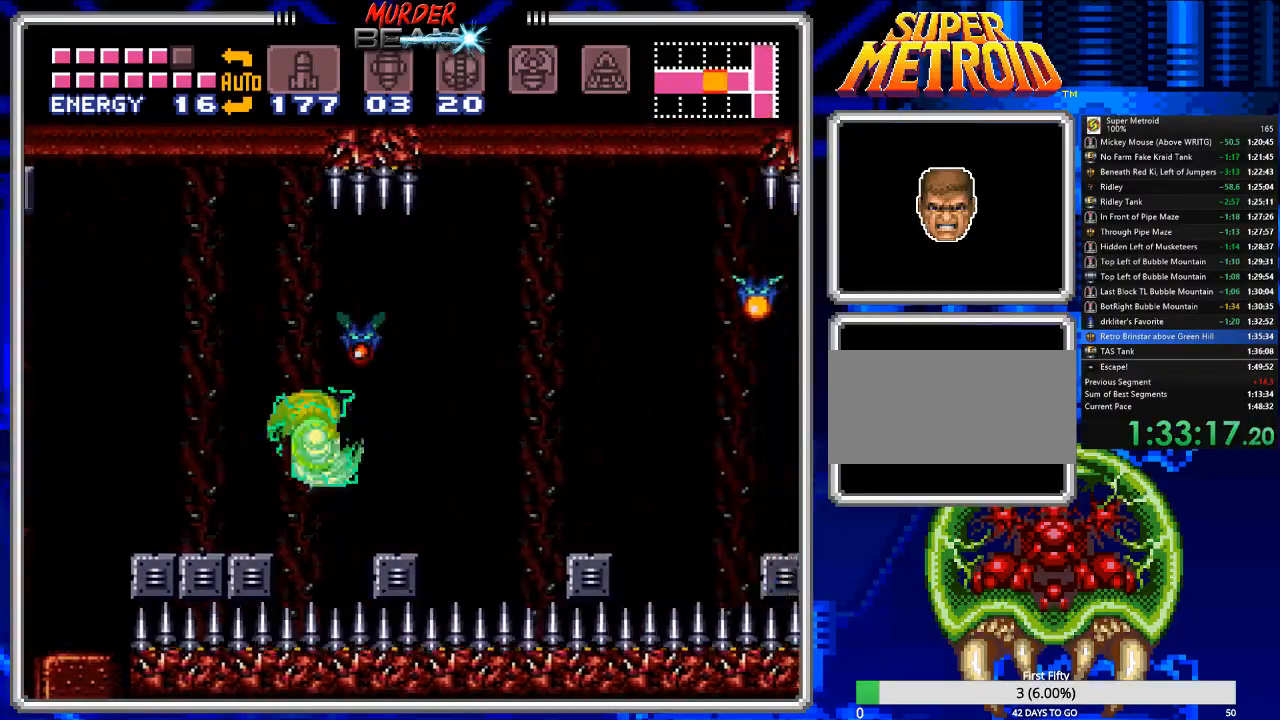
{"buttons": ["B", "DPAD_RIGHT"], "events": [[67, "A", "up"]]}
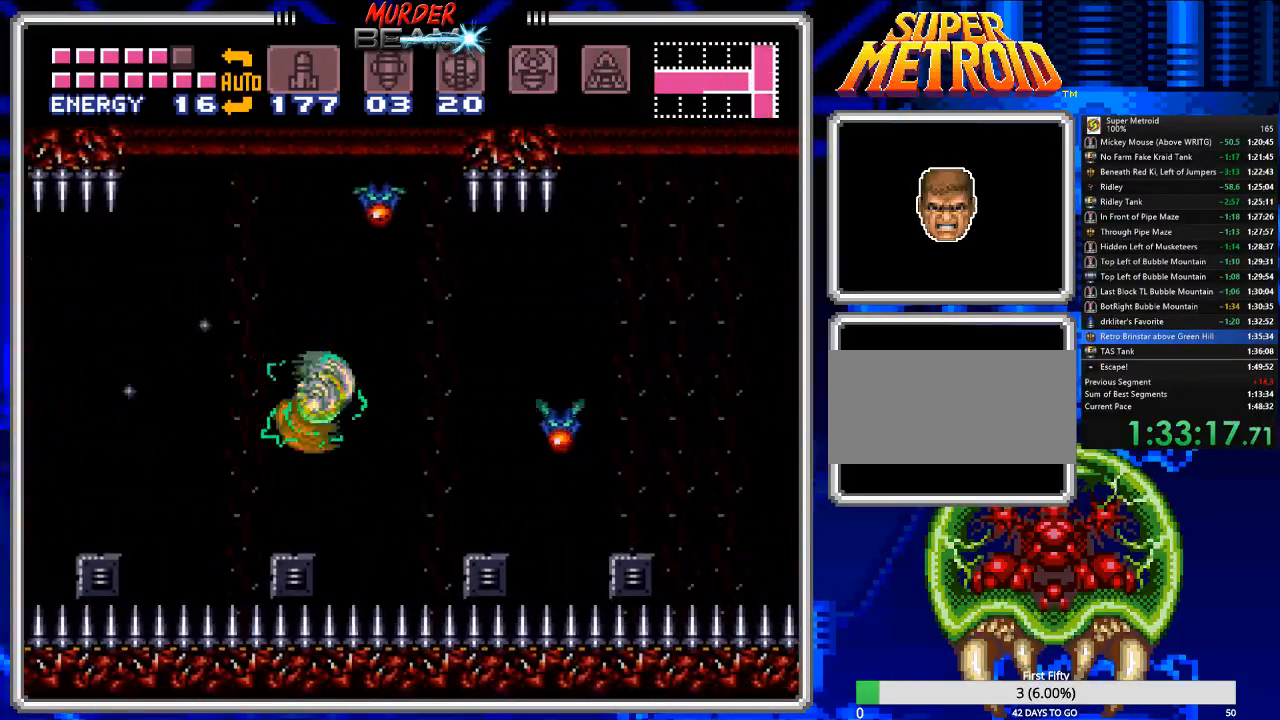
{"buttons": ["B", "DPAD_RIGHT"], "events": [[50, "A", "down"], [150, "A", "up"]]}
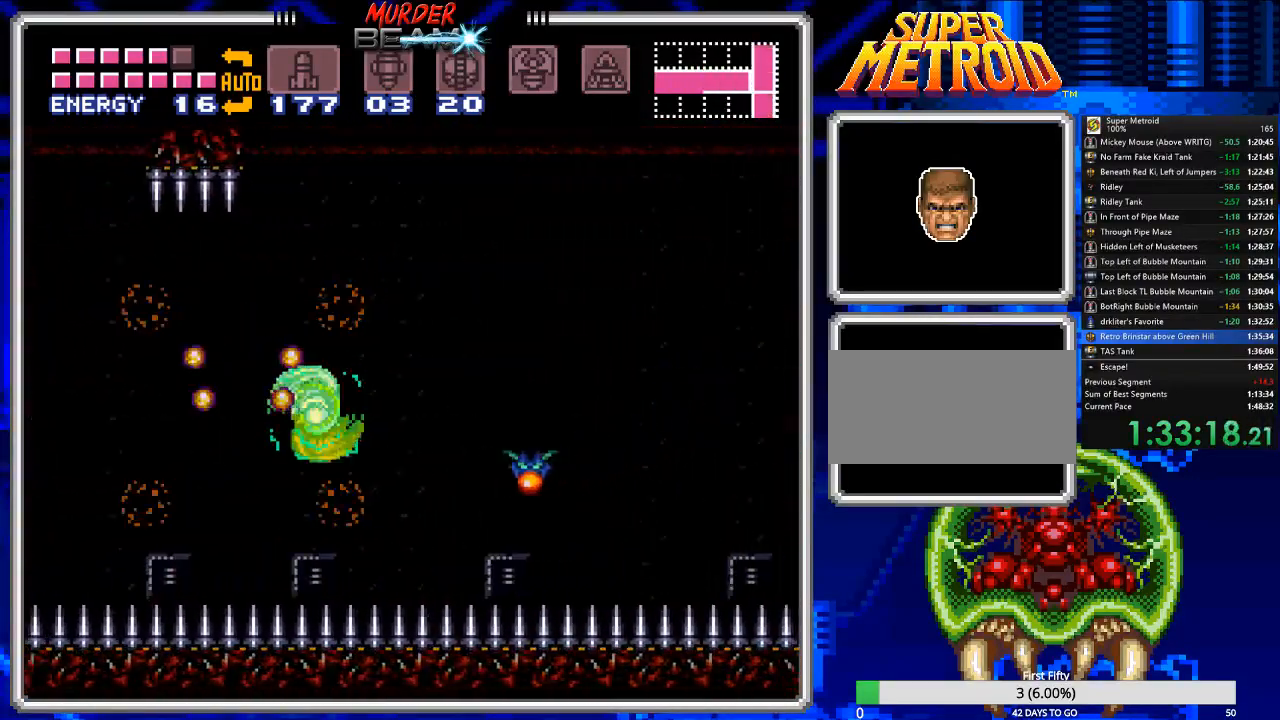
{"buttons": ["B", "DPAD_RIGHT"], "events": [[83, "A", "down"], [217, "A", "up"]]}
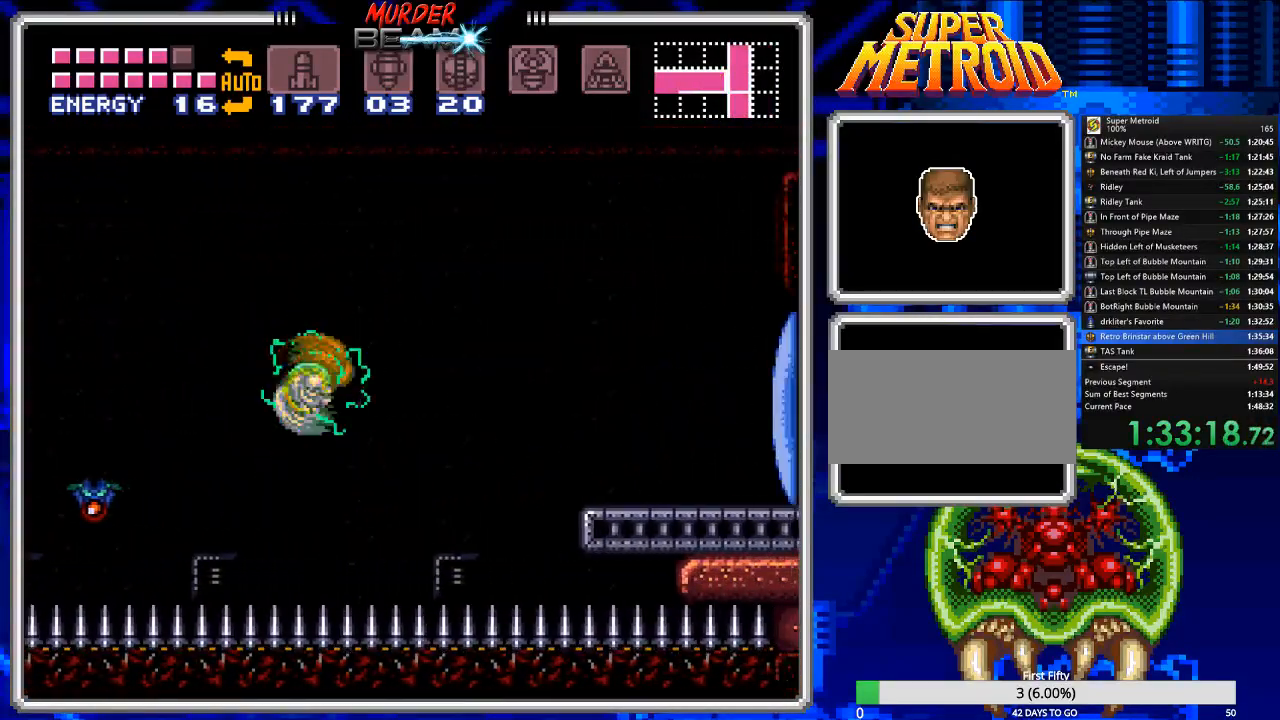
{"buttons": ["B", "DPAD_RIGHT"], "events": [[133, "A", "down"], [267, "A", "up"]]}
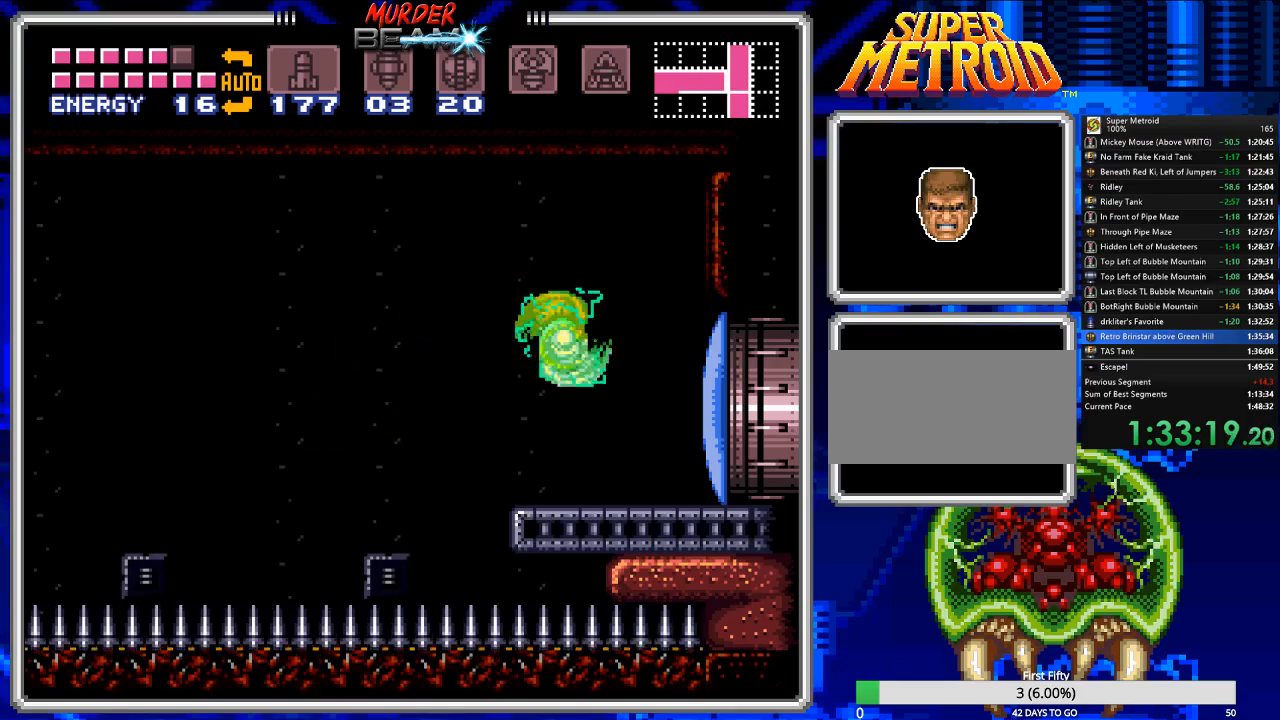
{"buttons": ["B", "DPAD_RIGHT"], "events": [[67, "X", "down"], [100, "DPAD_RIGHT", "up"], [133, "X", "up"], [300, "DPAD_RIGHT", "down"]]}
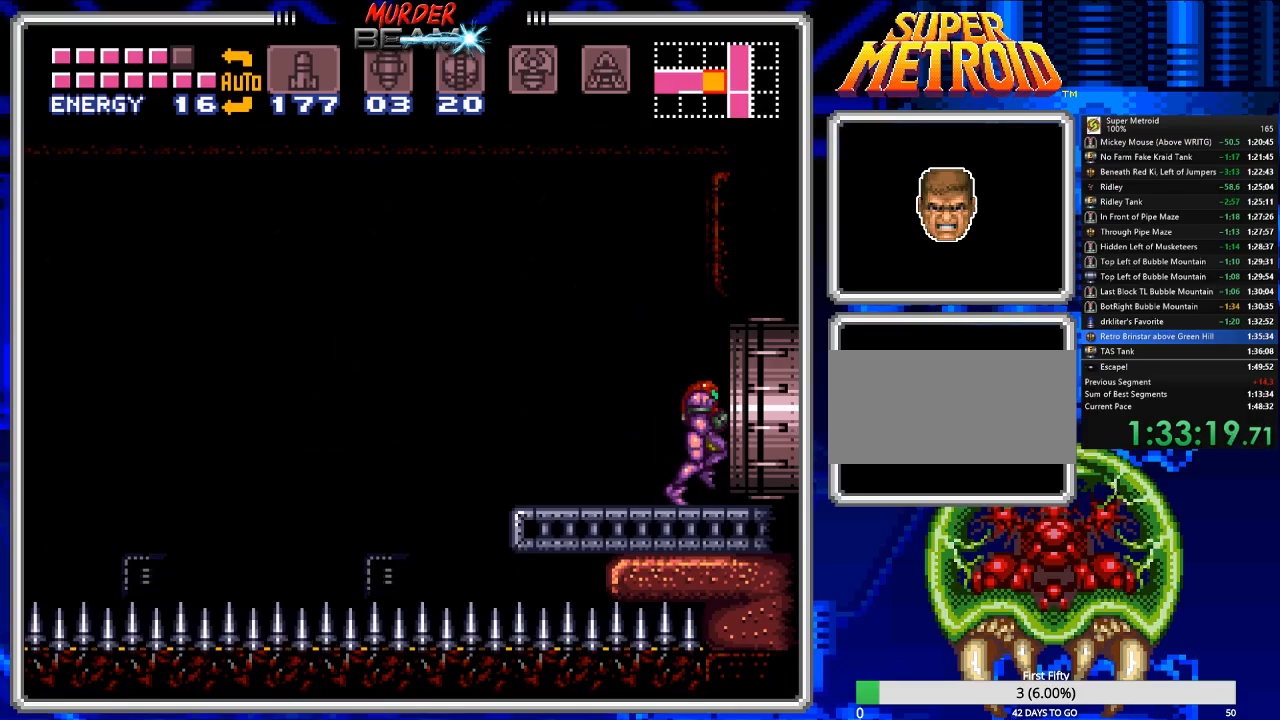
{"buttons": ["B"], "events": [[350, "DPAD_RIGHT", "up"]]}
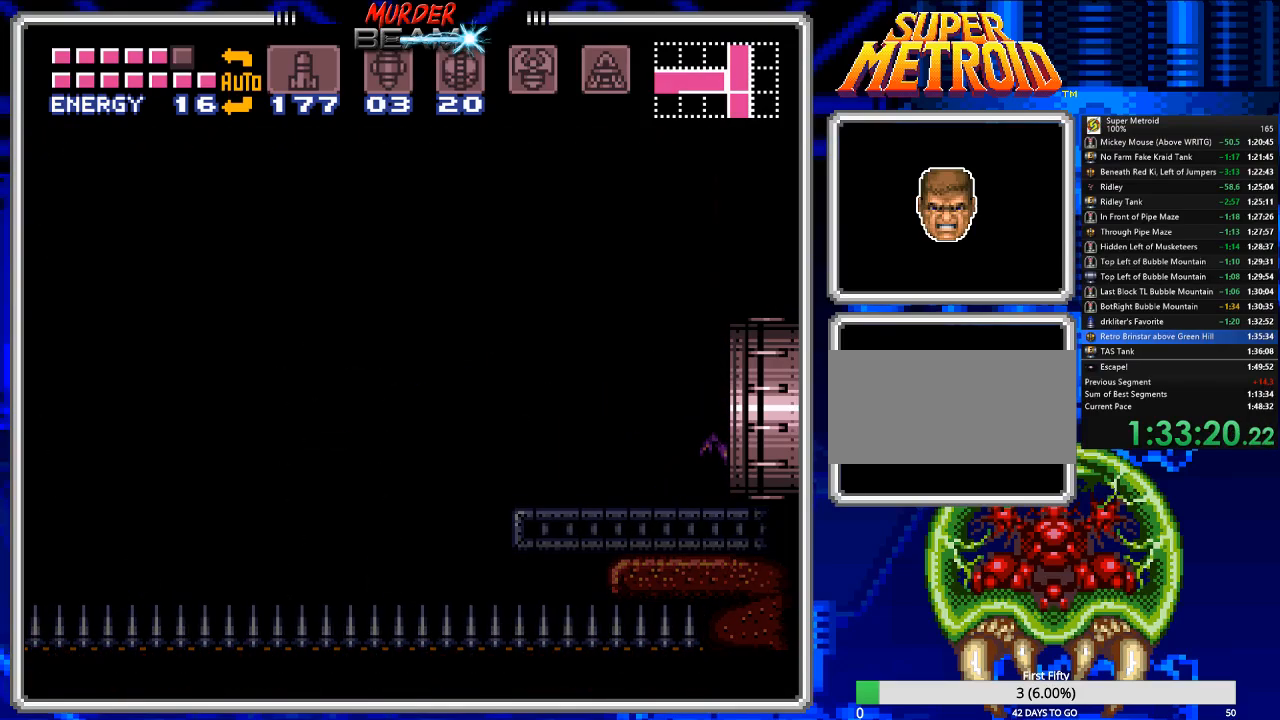
{"buttons": ["B"], "events": []}
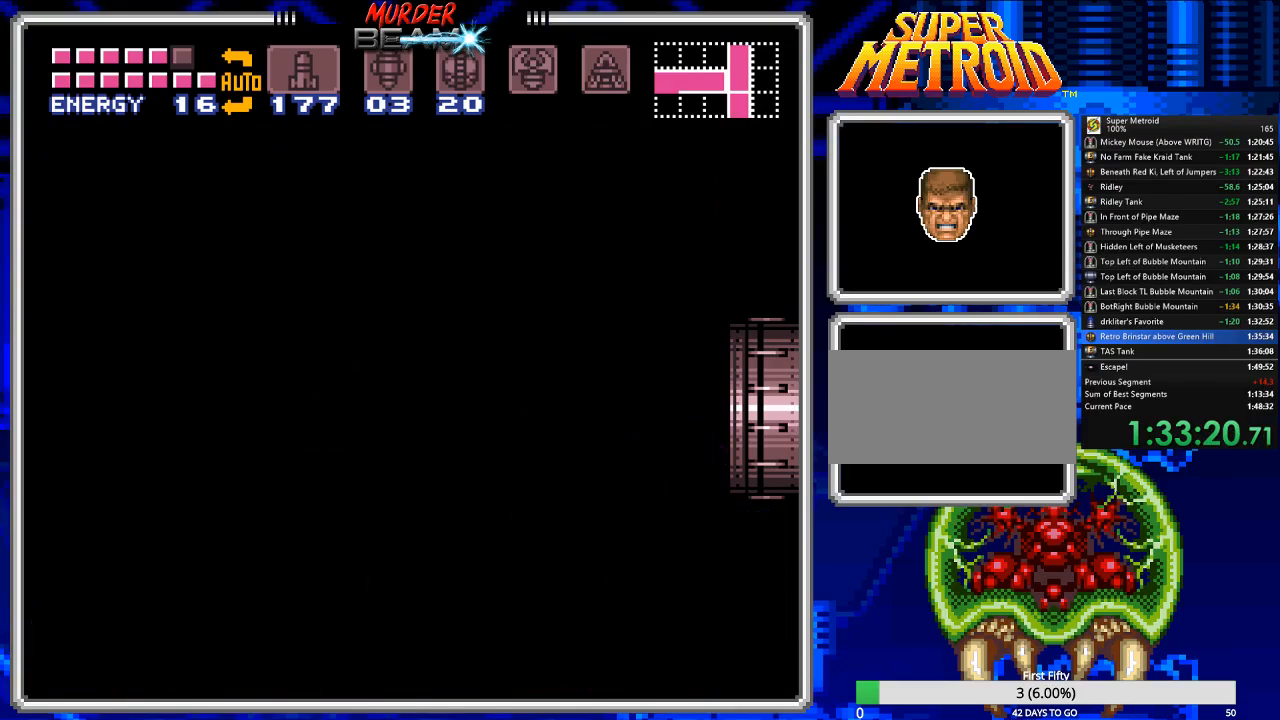
{"buttons": ["B", "DPAD_RIGHT"], "events": [[400, "DPAD_RIGHT", "down"]]}
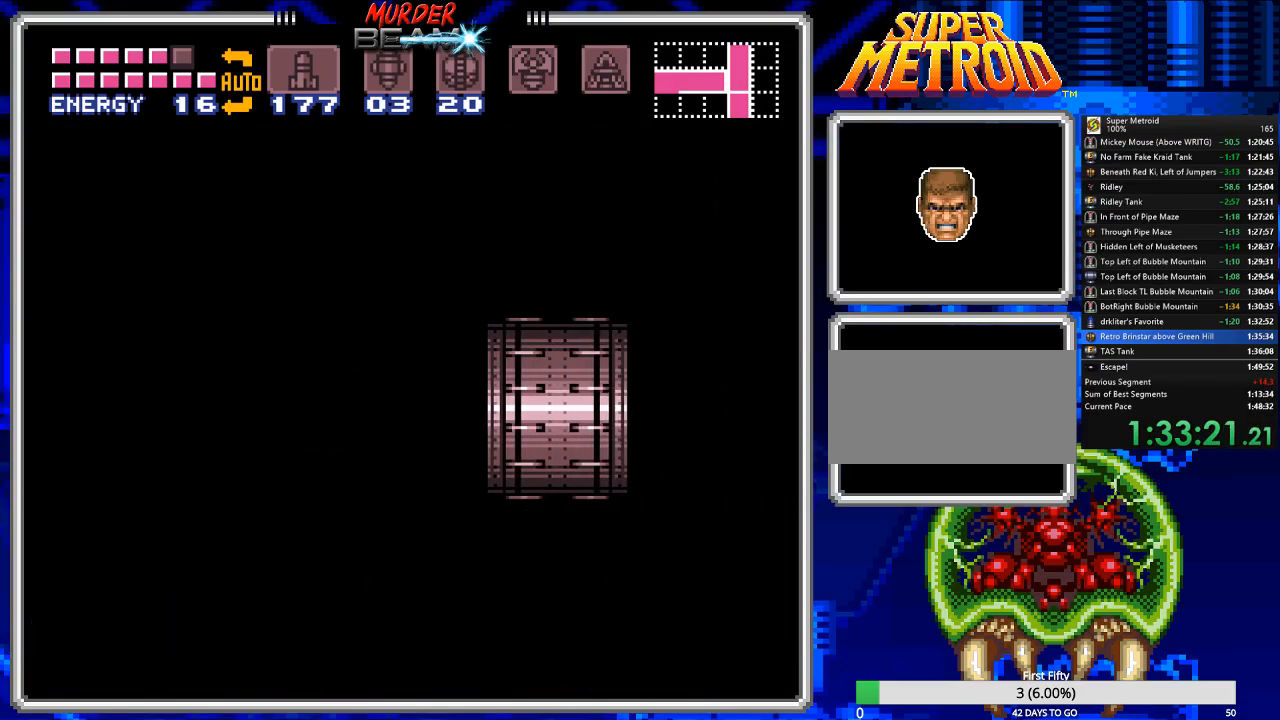
{"buttons": ["B", "DPAD_RIGHT"], "events": [[150, "DPAD_RIGHT", "up"], [317, "DPAD_RIGHT", "down"]]}
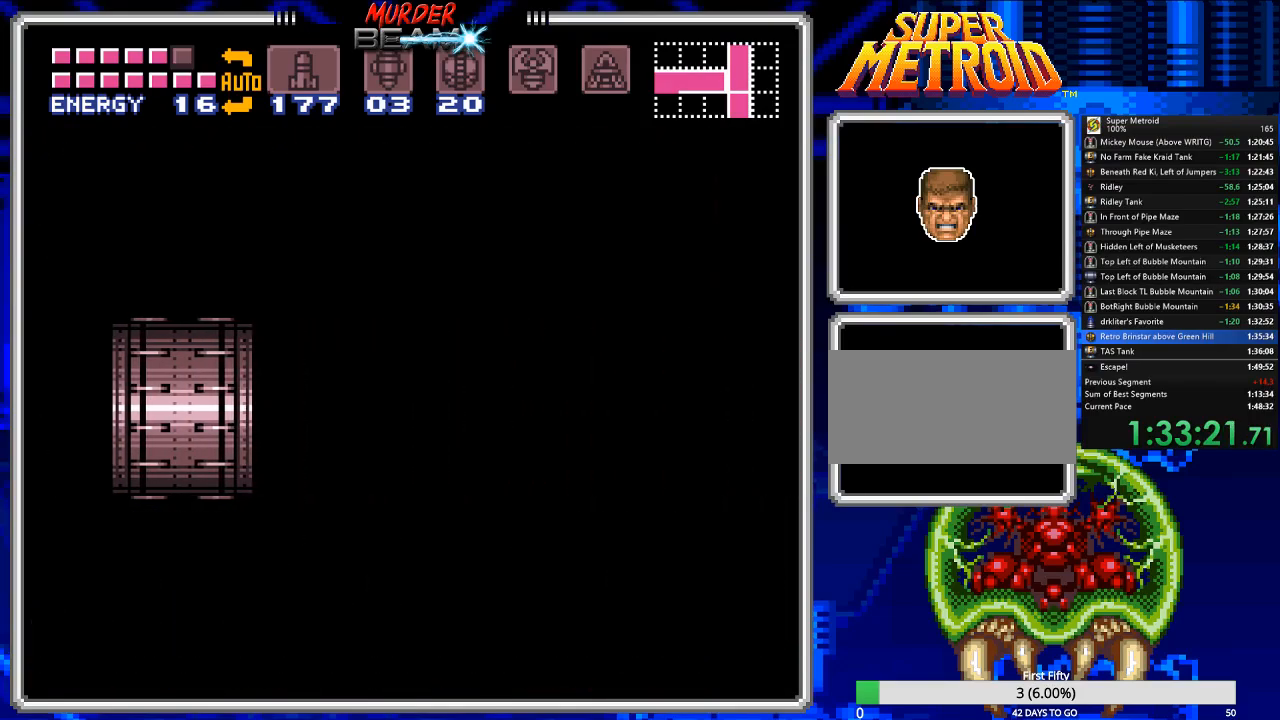
{"buttons": ["B", "DPAD_RIGHT"], "events": []}
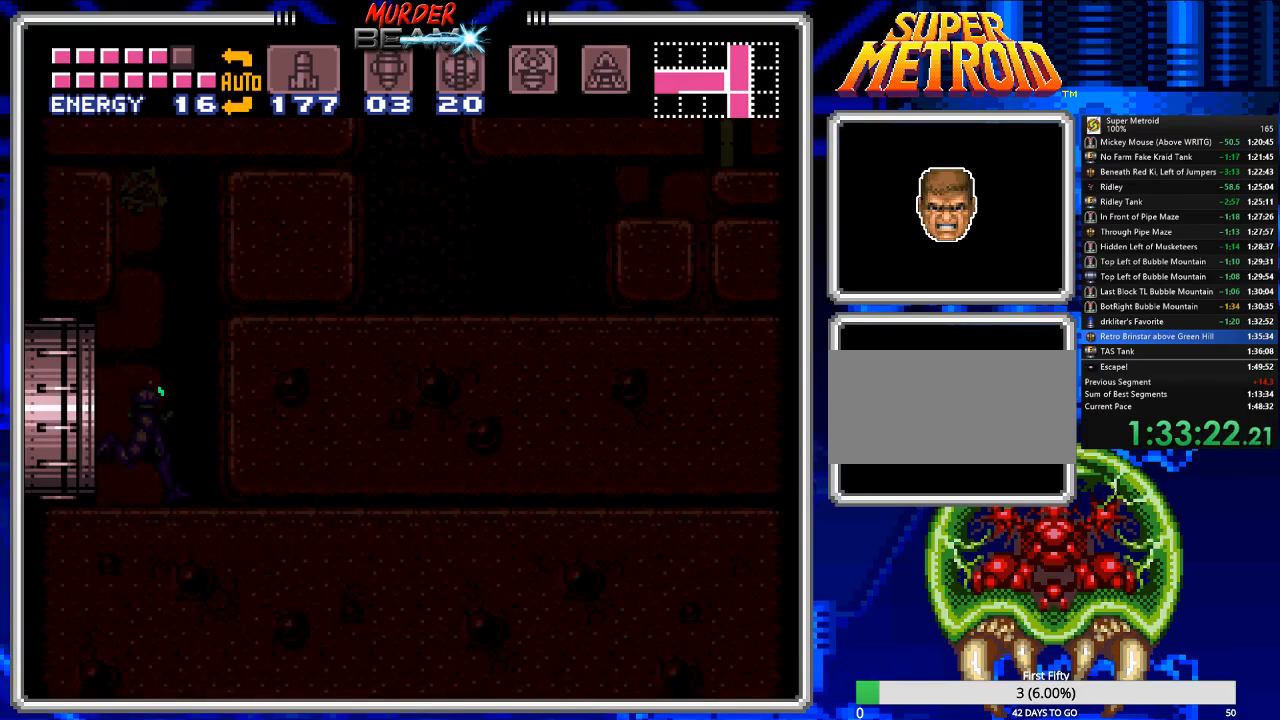
{"buttons": ["A", "B", "DPAD_RIGHT"], "events": [[483, "A", "down"]]}
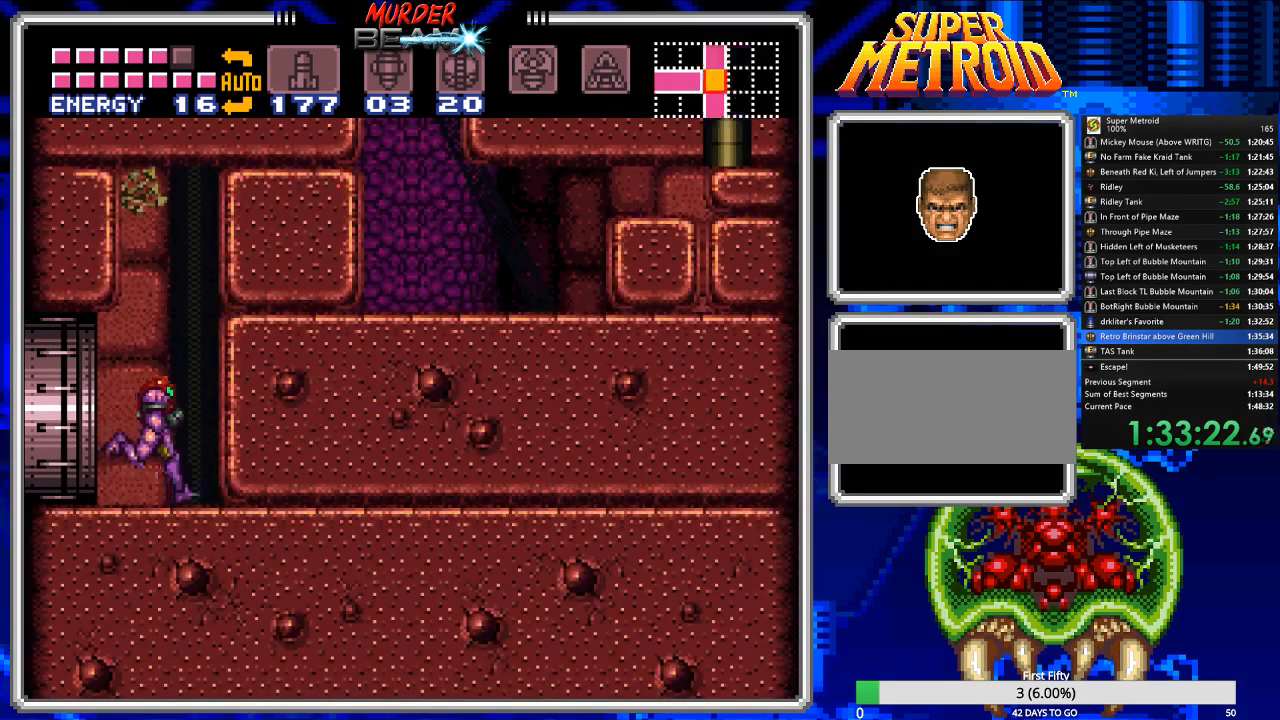
{"buttons": [], "events": [[250, "A", "up"], [250, "DPAD_RIGHT", "up"], [383, "B", "up"]]}
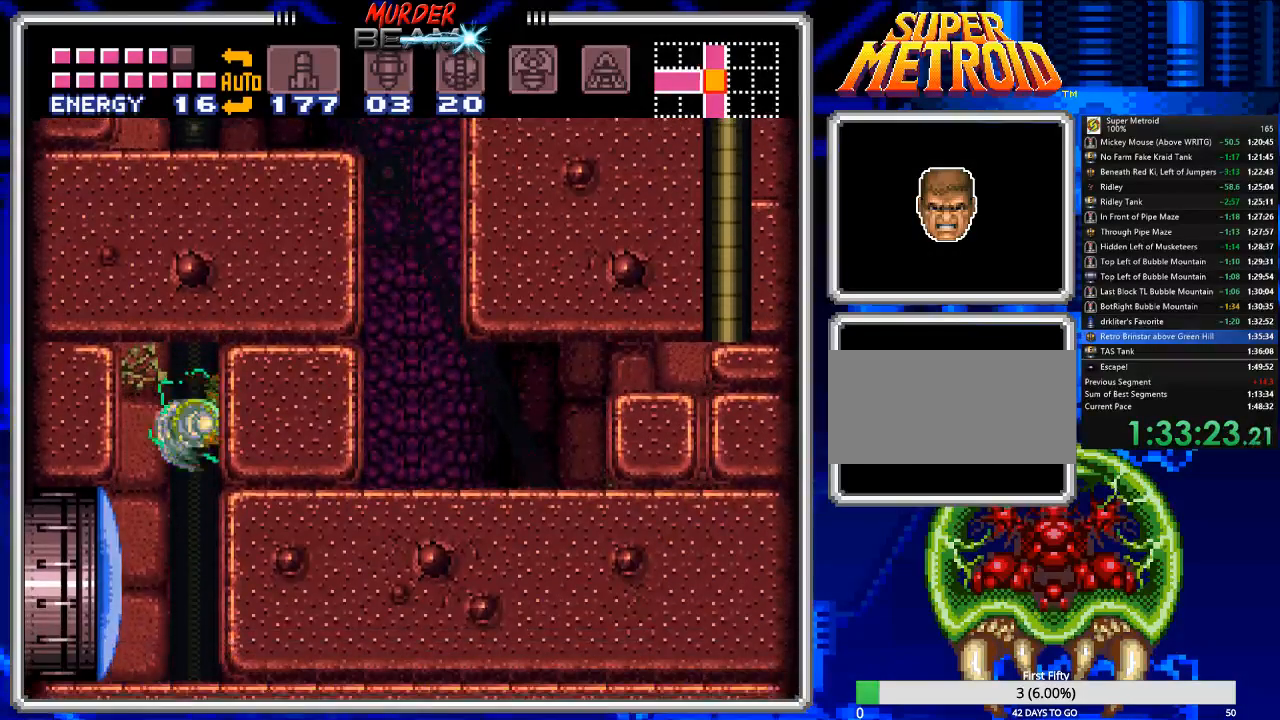
{"buttons": [], "events": [[133, "X", "down"], [200, "X", "up"]]}
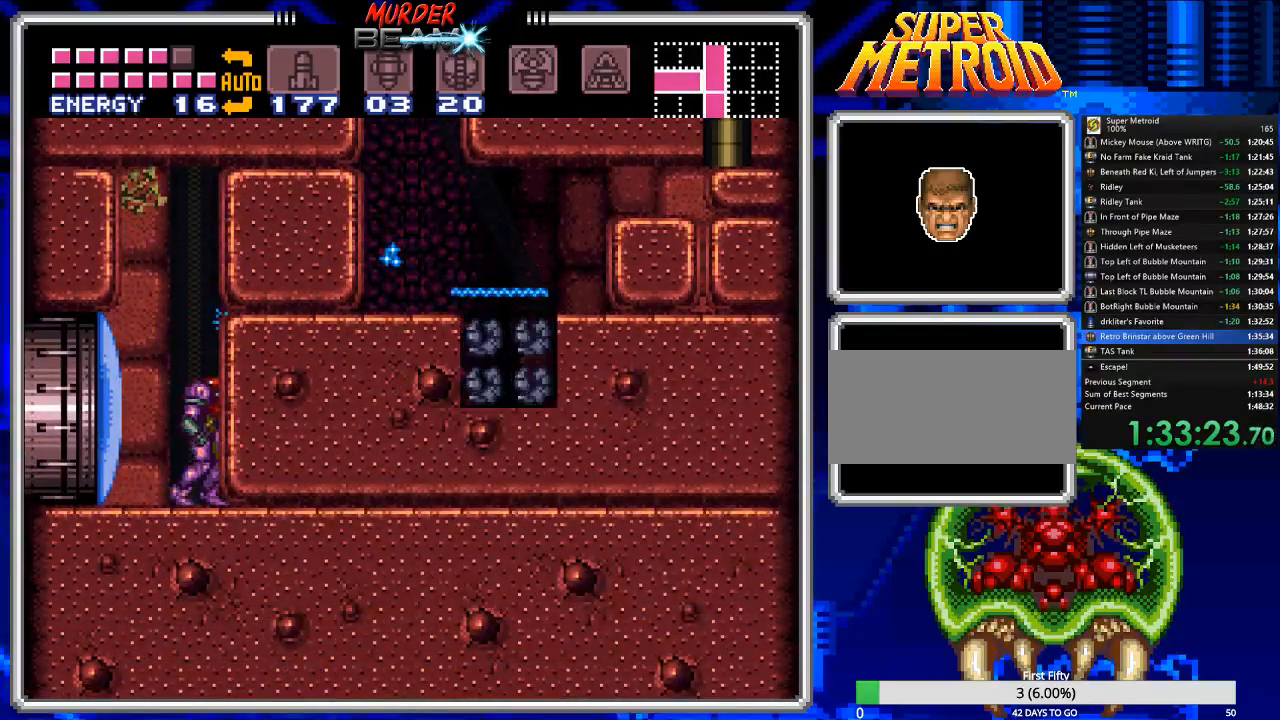
{"buttons": ["Y"], "events": [[167, "DPAD_DOWN", "down"], [267, "DPAD_DOWN", "up"], [333, "DPAD_DOWN", "down"], [450, "DPAD_DOWN", "up"], [483, "Y", "down"]]}
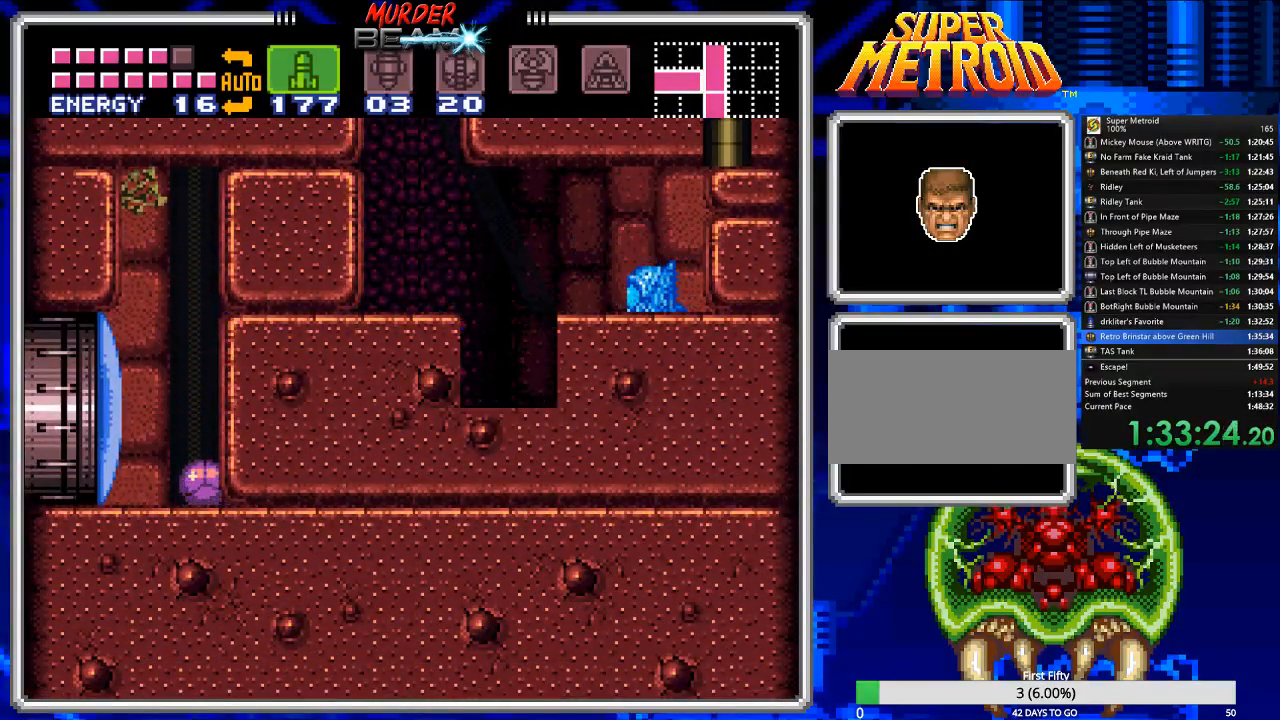
{"buttons": [], "events": [[50, "Y", "up"], [117, "Y", "down"], [183, "Y", "up"], [383, "Y", "down"], [450, "Y", "up"]]}
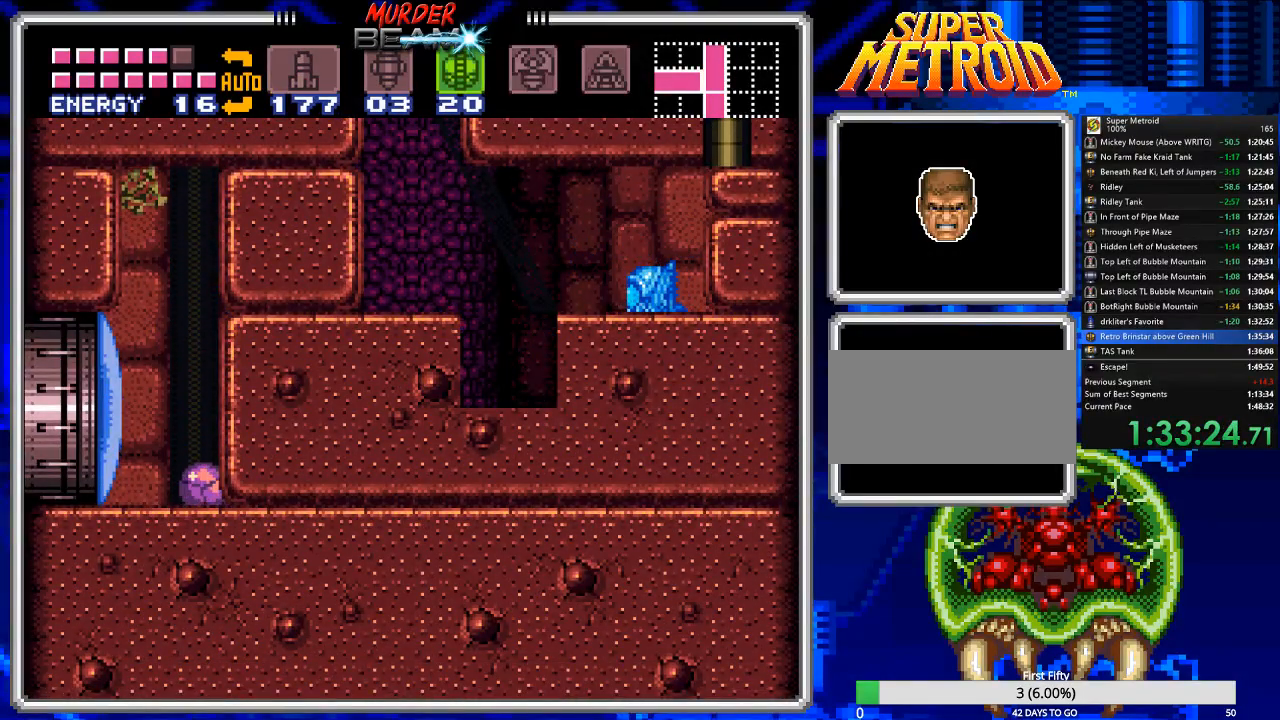
{"buttons": [], "events": [[233, "X", "down"], [333, "X", "up"]]}
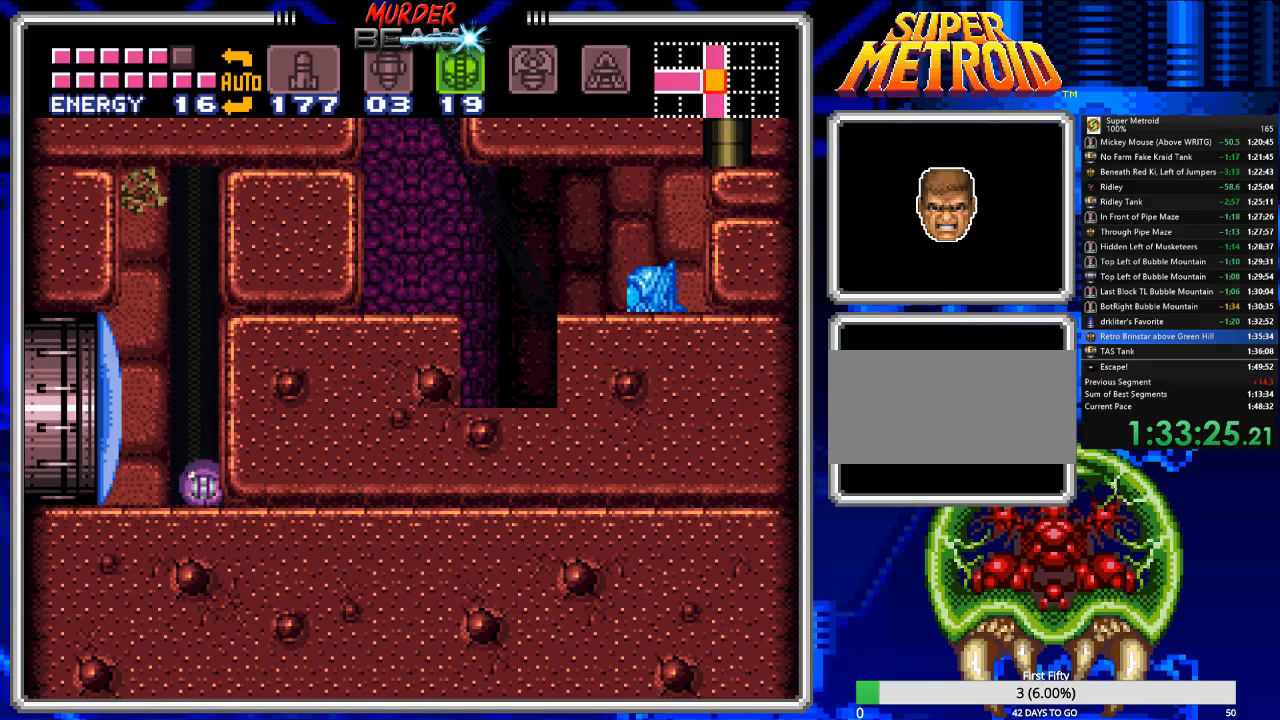
{"buttons": ["DPAD_UP"], "events": [[33, "DPAD_UP", "down"], [133, "DPAD_UP", "up"], [200, "DPAD_UP", "down"], [267, "DPAD_UP", "up"], [333, "DPAD_UP", "down"], [433, "Y", "down"], [467, "Y", "up"]]}
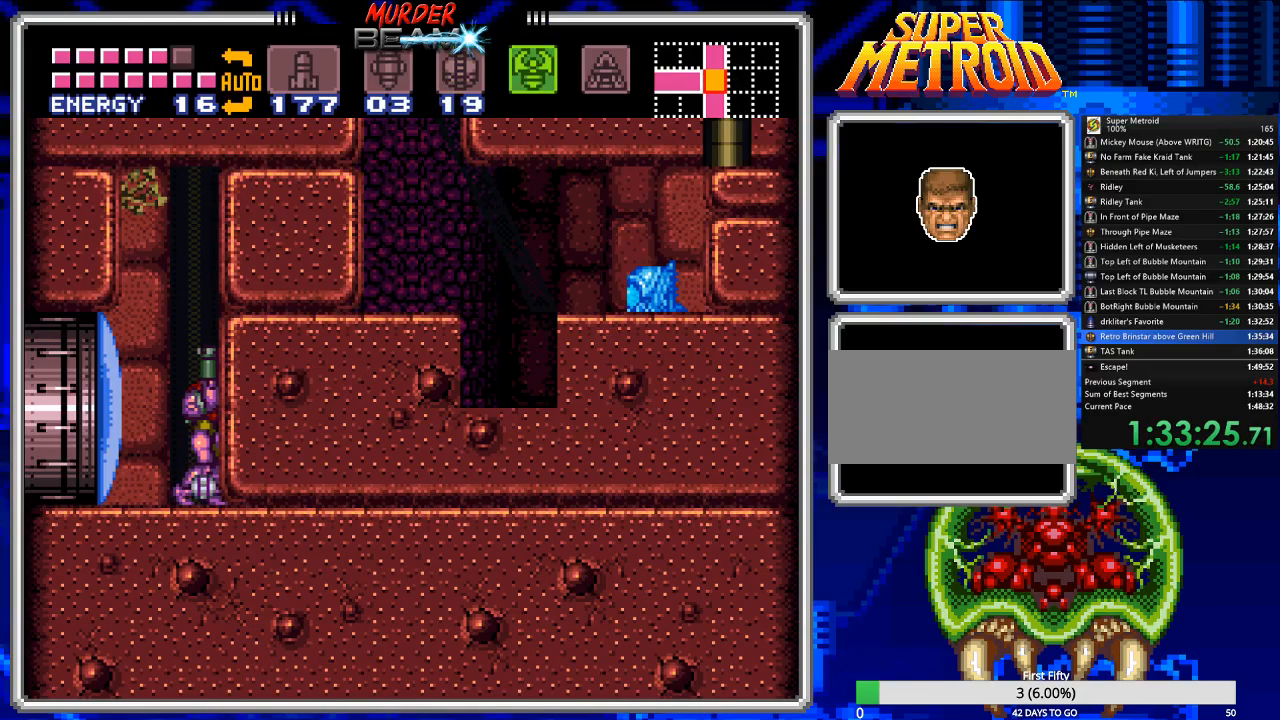
{"buttons": ["Y", "DPAD_UP"], "events": [[83, "Y", "down"], [150, "Y", "up"], [483, "Y", "down"]]}
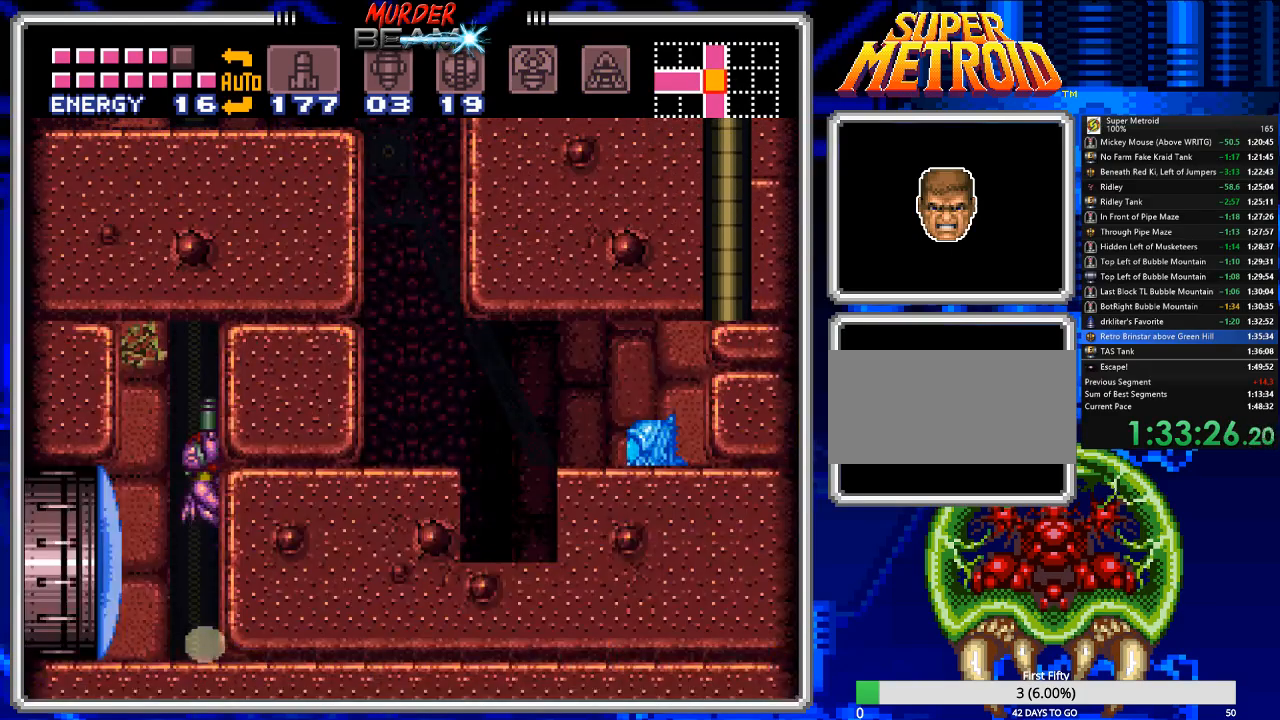
{"buttons": [], "events": [[50, "Y", "up"], [300, "DPAD_UP", "up"]]}
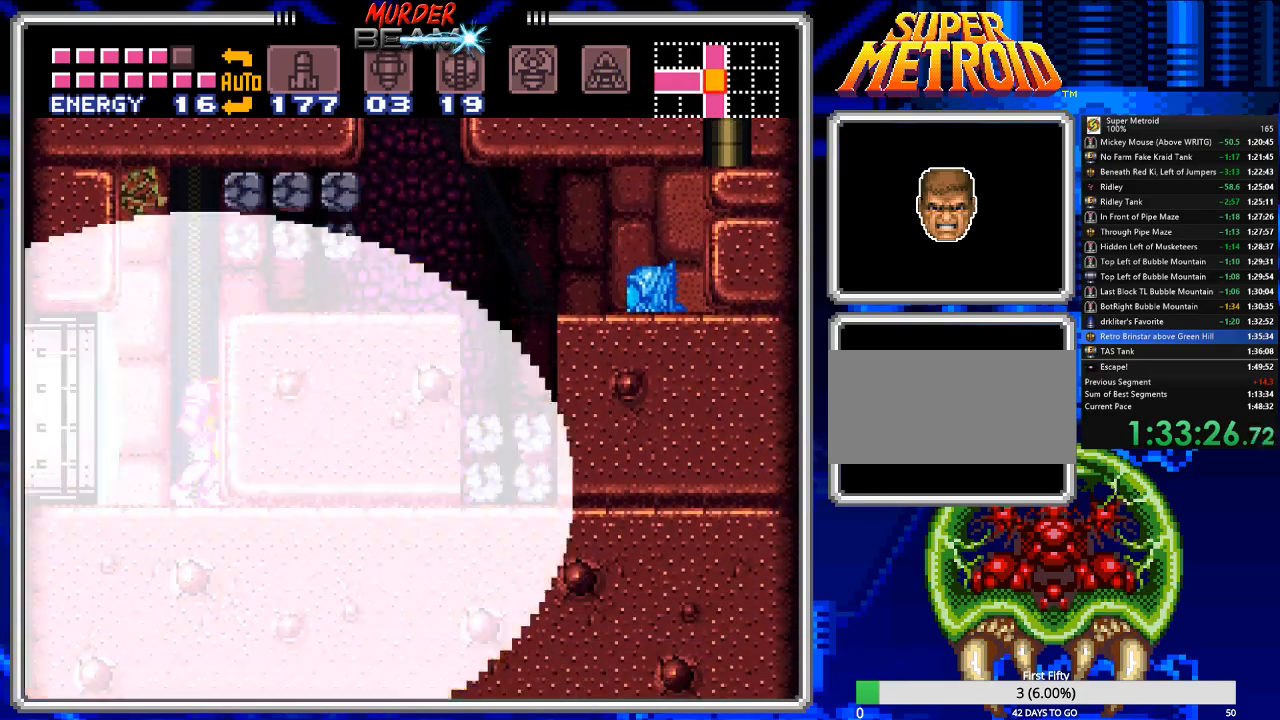
{"buttons": ["DPAD_RIGHT"], "events": [[133, "A", "down"], [200, "DPAD_RIGHT", "down"], [500, "A", "up"]]}
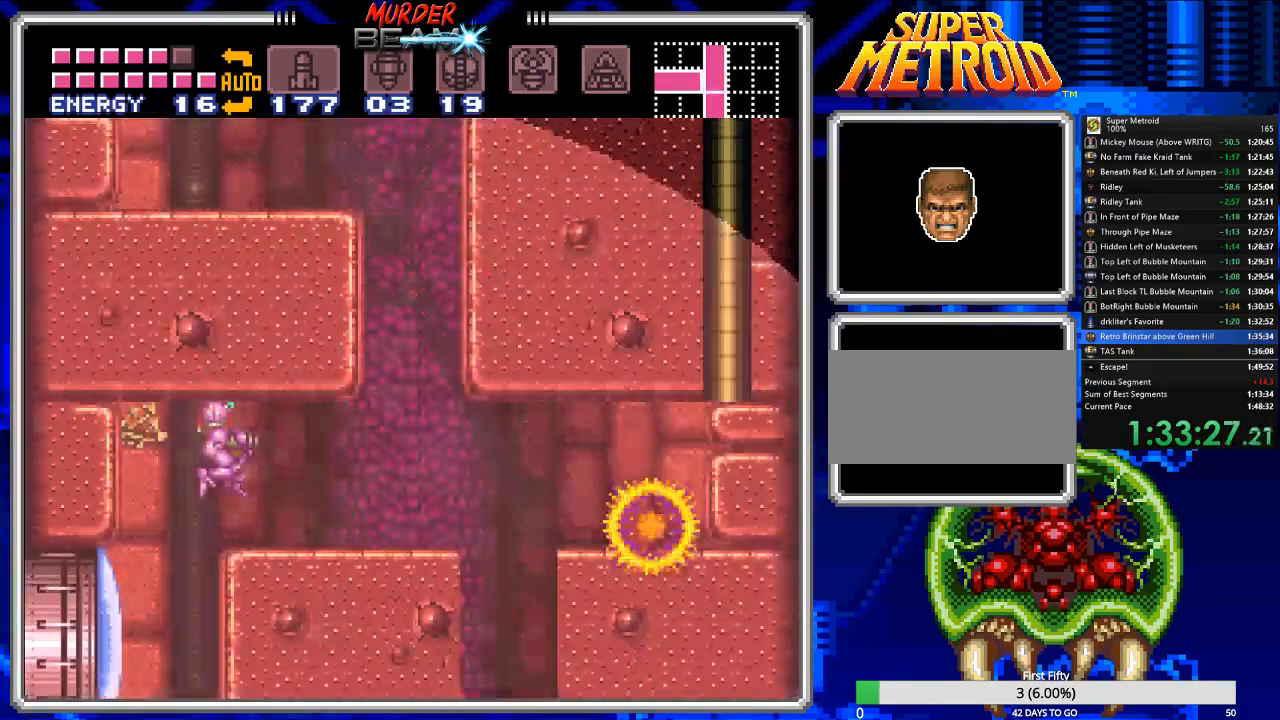
{"buttons": ["A", "B", "DPAD_RIGHT"], "events": [[150, "B", "down"], [483, "A", "down"]]}
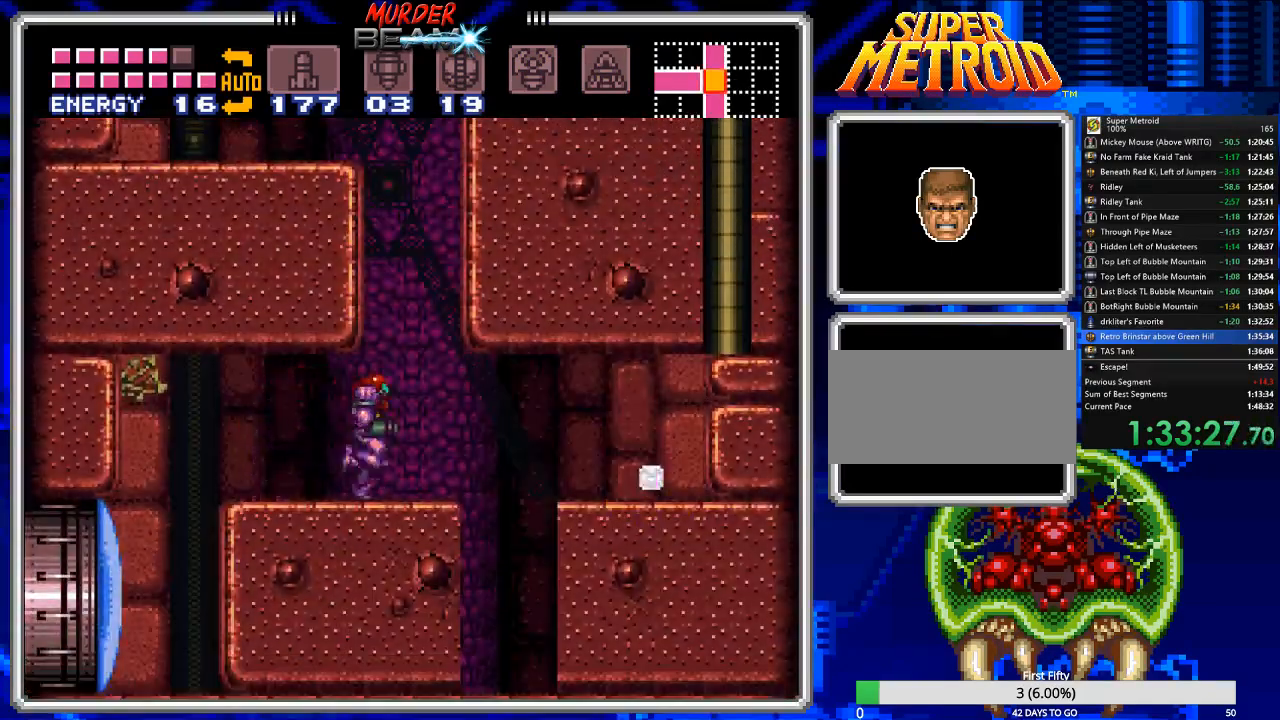
{"buttons": ["B", "DPAD_LEFT"], "events": [[17, "DPAD_RIGHT", "up"], [50, "DPAD_RIGHT", "down"], [83, "DPAD_RIGHT", "up"], [150, "DPAD_LEFT", "down"], [467, "A", "up"]]}
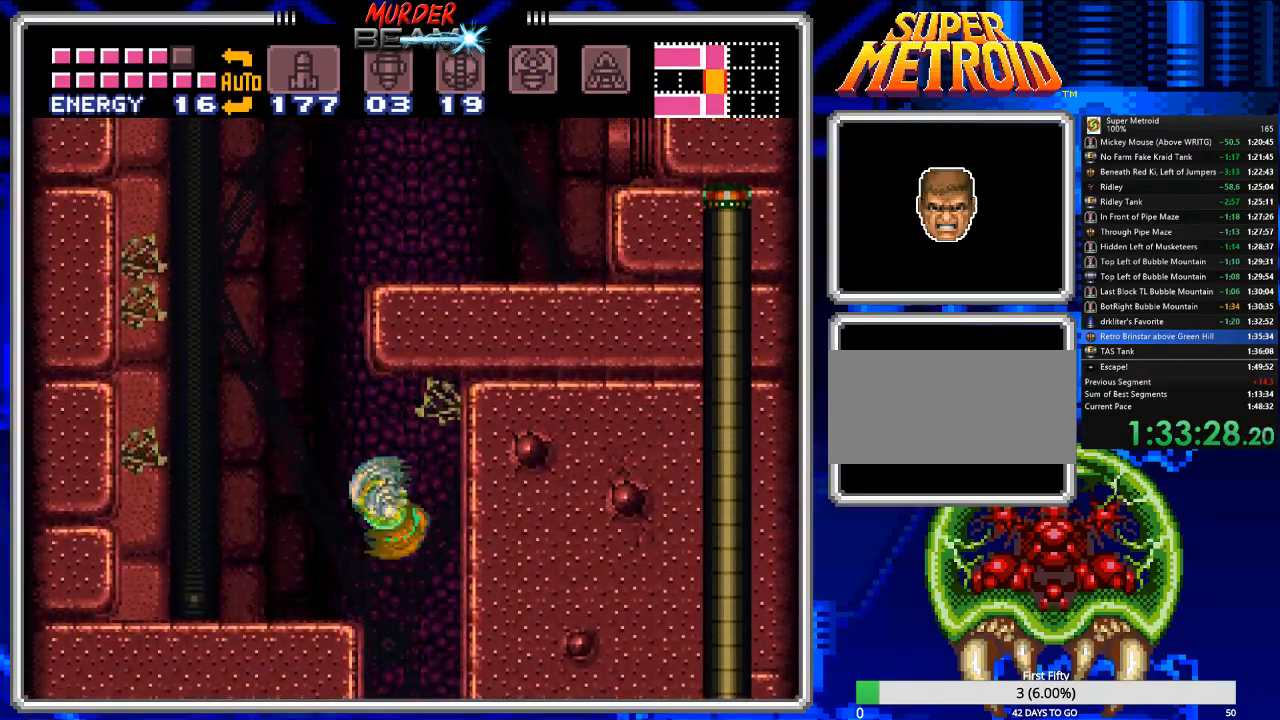
{"buttons": ["A", "B", "DPAD_RIGHT"], "events": [[400, "DPAD_LEFT", "up"], [433, "A", "down"], [433, "DPAD_RIGHT", "down"]]}
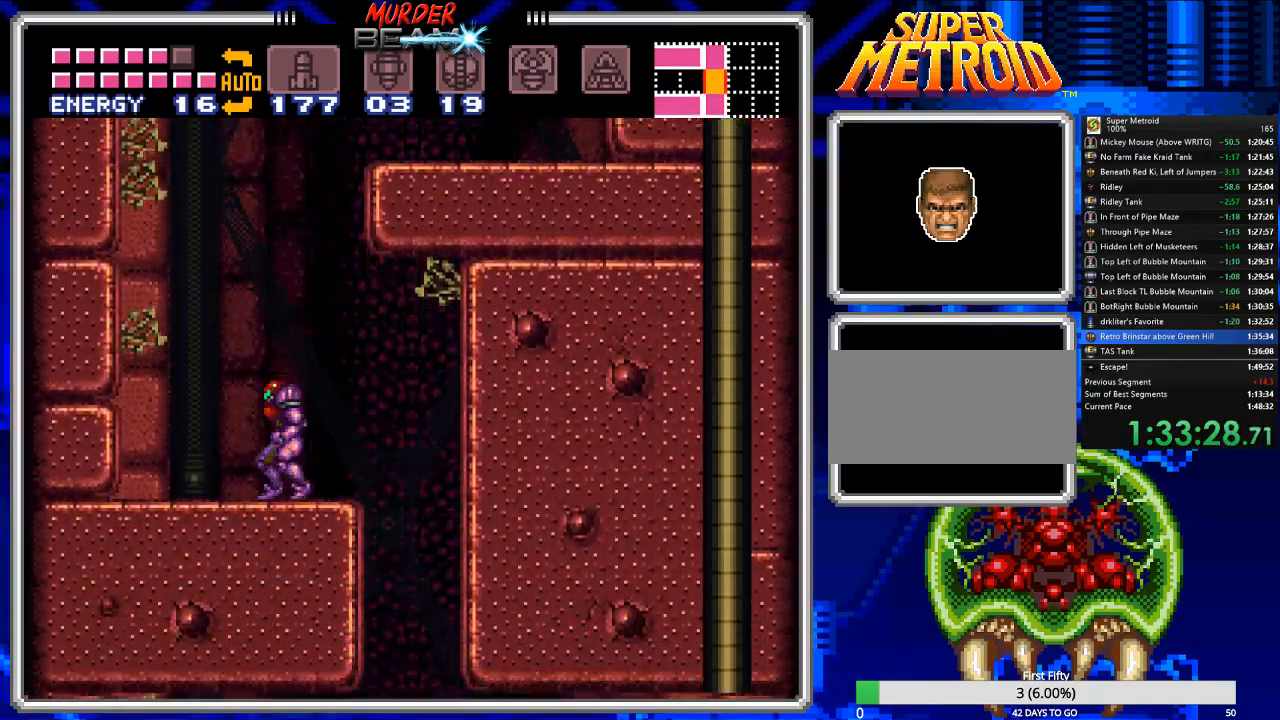
{"buttons": ["A", "B", "DPAD_RIGHT"], "events": [[383, "A", "up"], [450, "A", "down"]]}
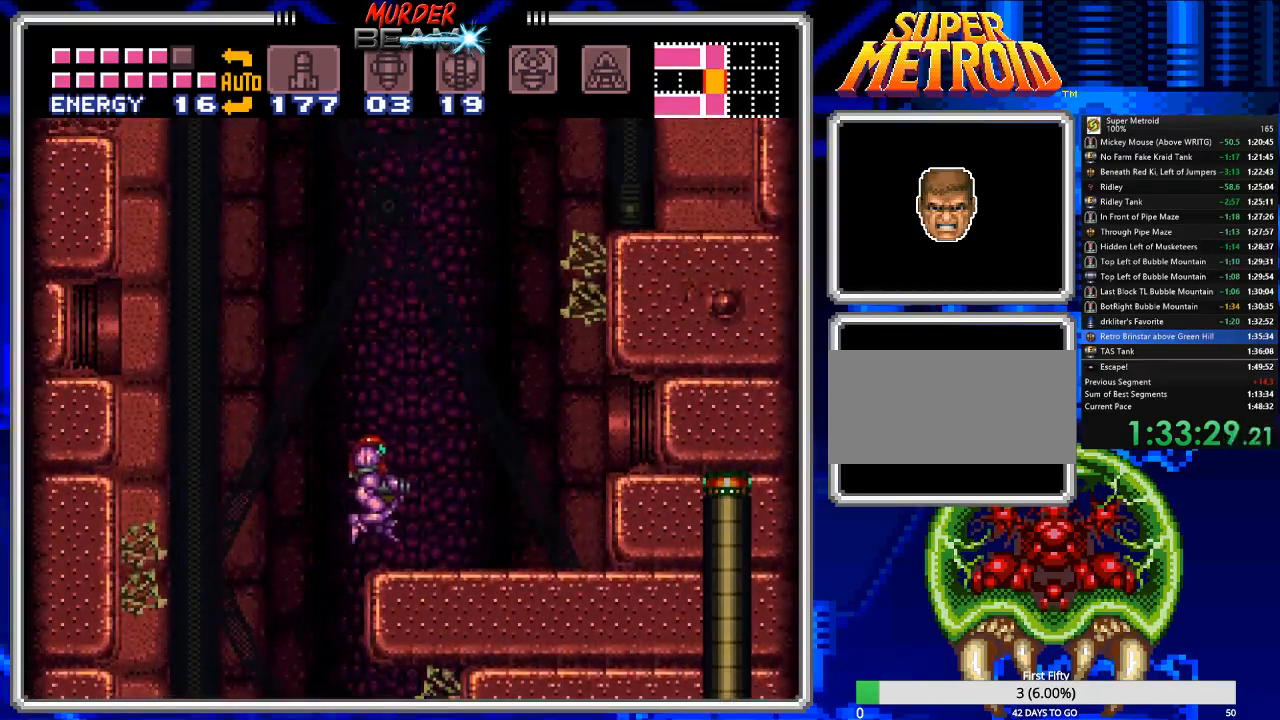
{"buttons": ["A", "B", "DPAD_RIGHT"], "events": [[117, "A", "up"], [283, "A", "down"]]}
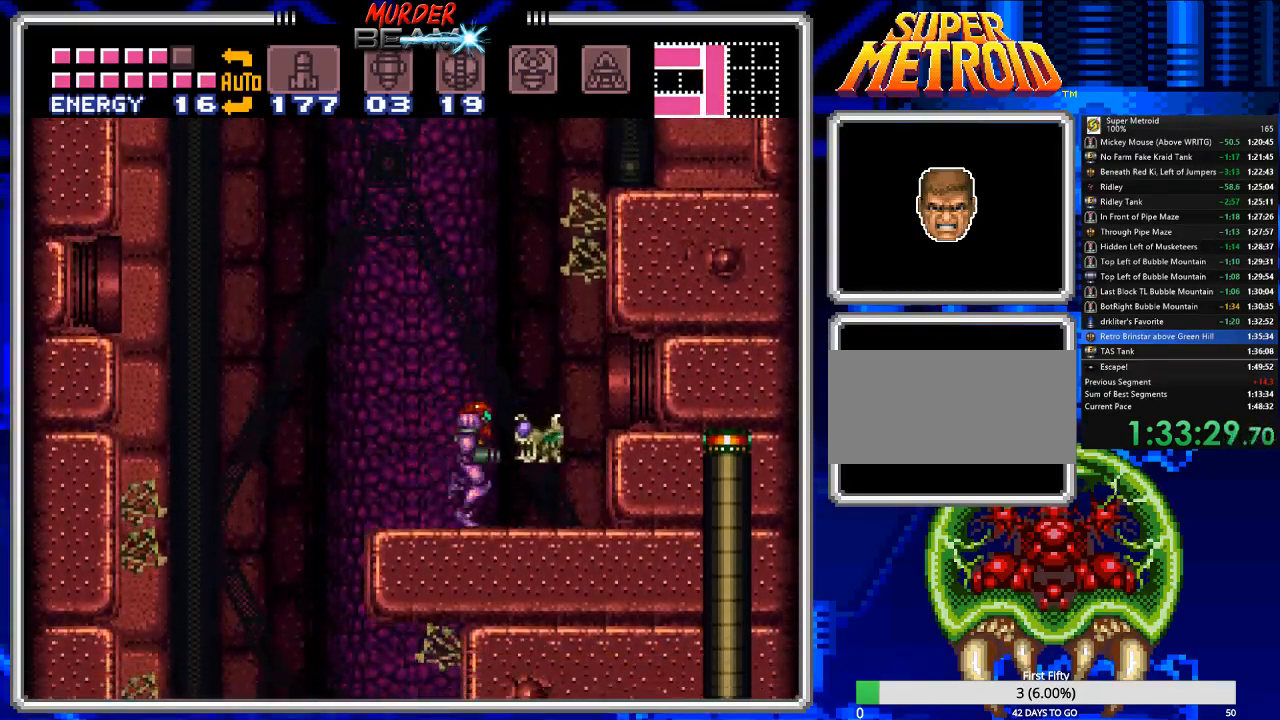
{"buttons": ["A", "B", "DPAD_RIGHT"], "events": [[267, "A", "up"], [433, "A", "down"]]}
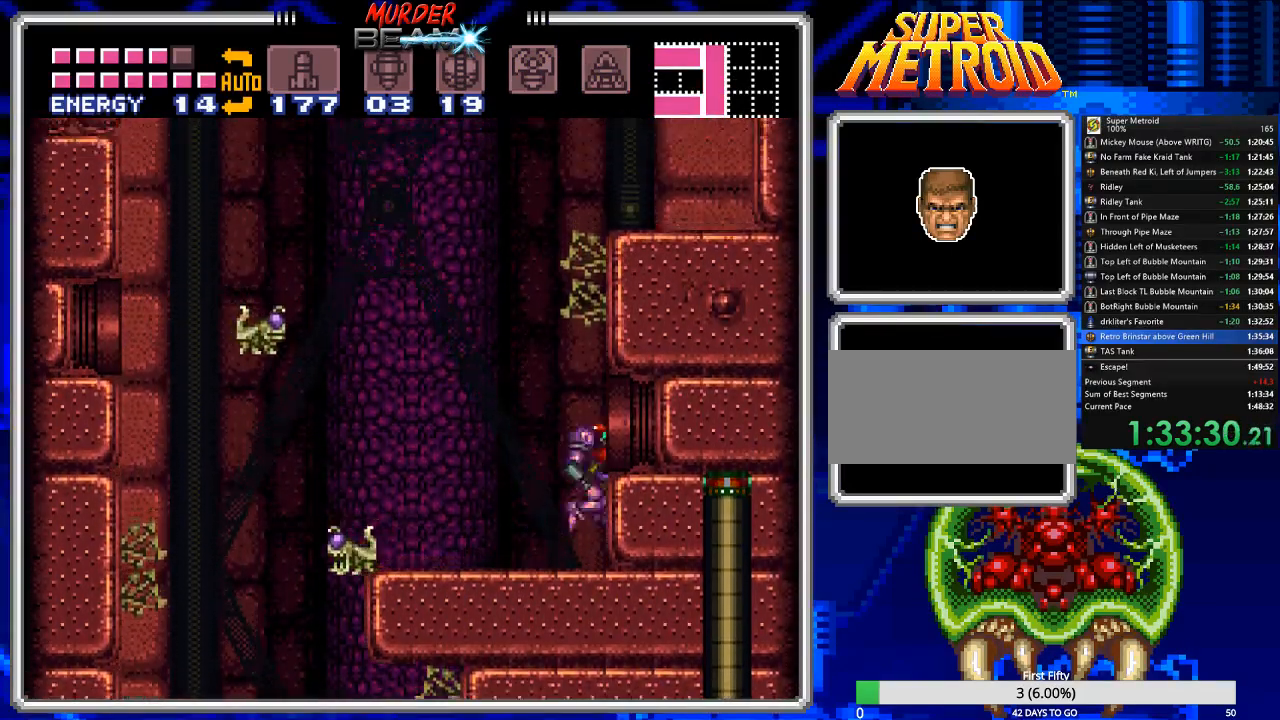
{"buttons": ["B", "DPAD_RIGHT"], "events": [[350, "A", "up"]]}
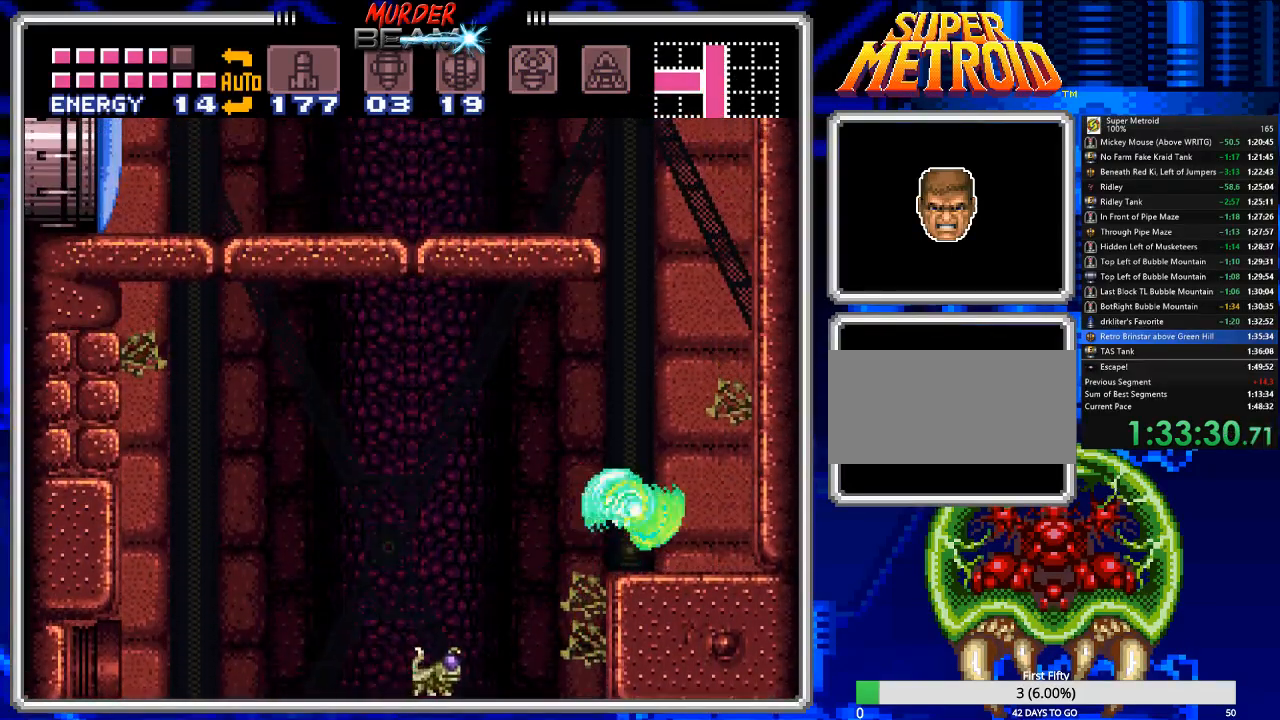
{"buttons": ["A", "B", "DPAD_LEFT"], "events": [[50, "DPAD_RIGHT", "up"], [217, "DPAD_LEFT", "down"], [250, "A", "down"]]}